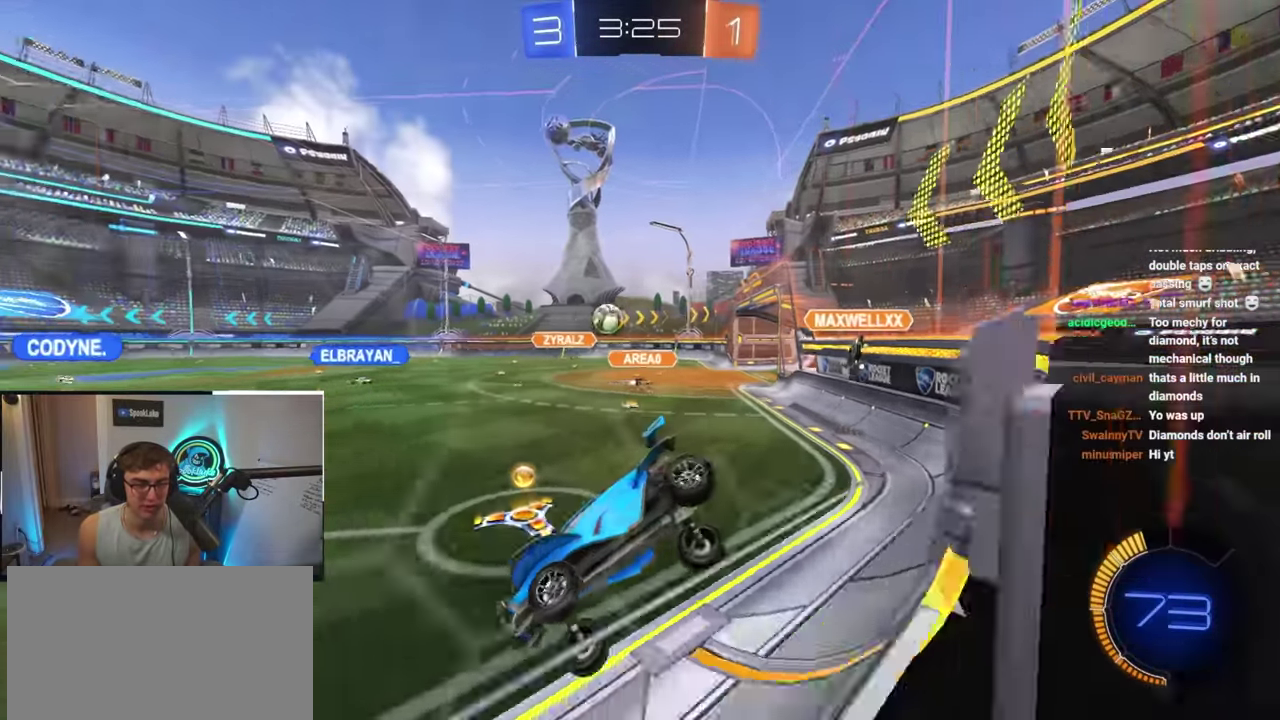
Gameplay with a controller (PlayStation layout); each line is a JSON object with the inputs held at the frame after it. "events" lists button and stick changes between this image and that frame as [ms after this image, input, new state], when the widget could be followed in between. Not read: L3 R3.
{"buttons": [], "left_stick": "right", "right_stick": "center", "events": []}
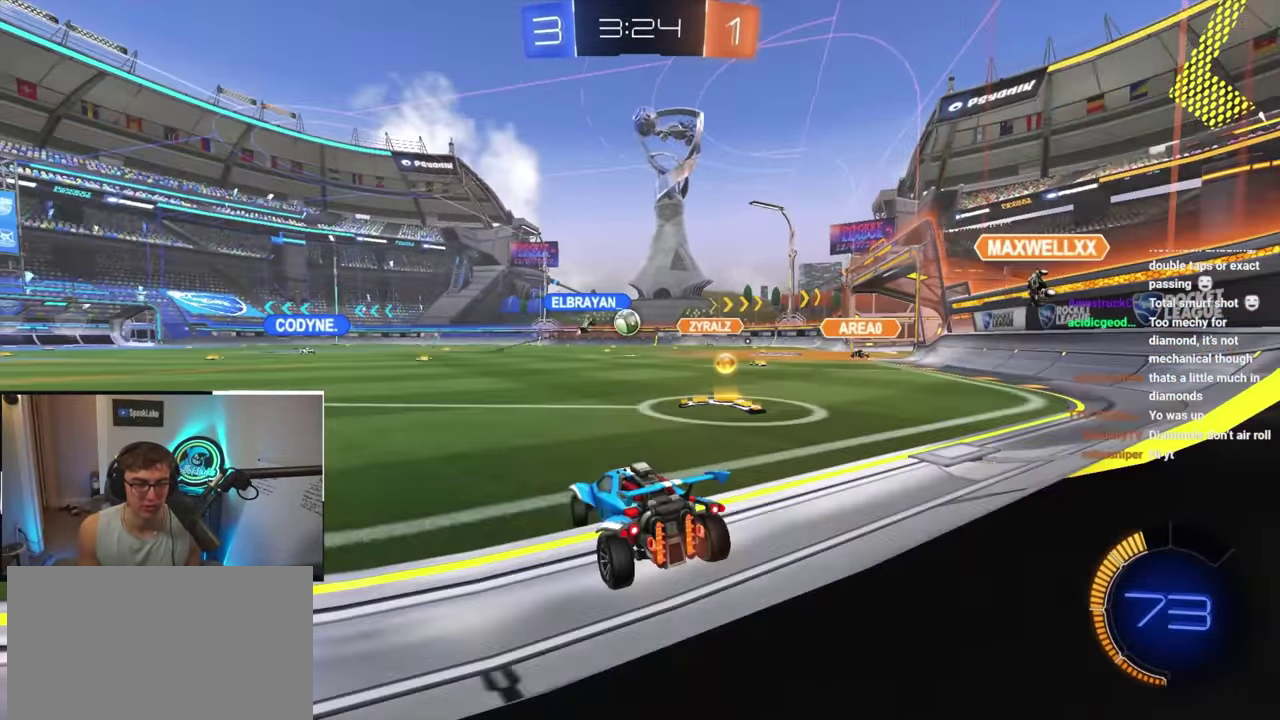
{"buttons": [], "left_stick": "left", "right_stick": "center", "events": [[400, "left_stick", "left"]]}
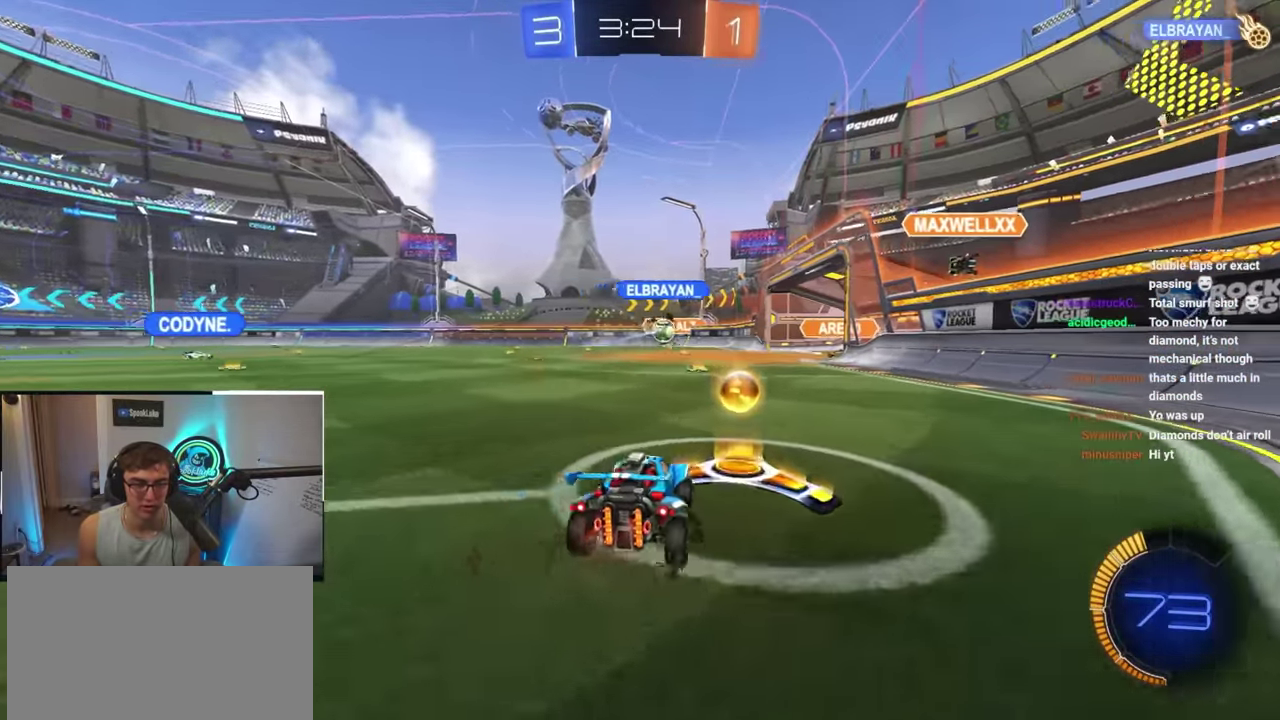
{"buttons": ["L2"], "left_stick": "down", "right_stick": "center", "events": [[467, "L2", "down"], [467, "left_stick", "down"]]}
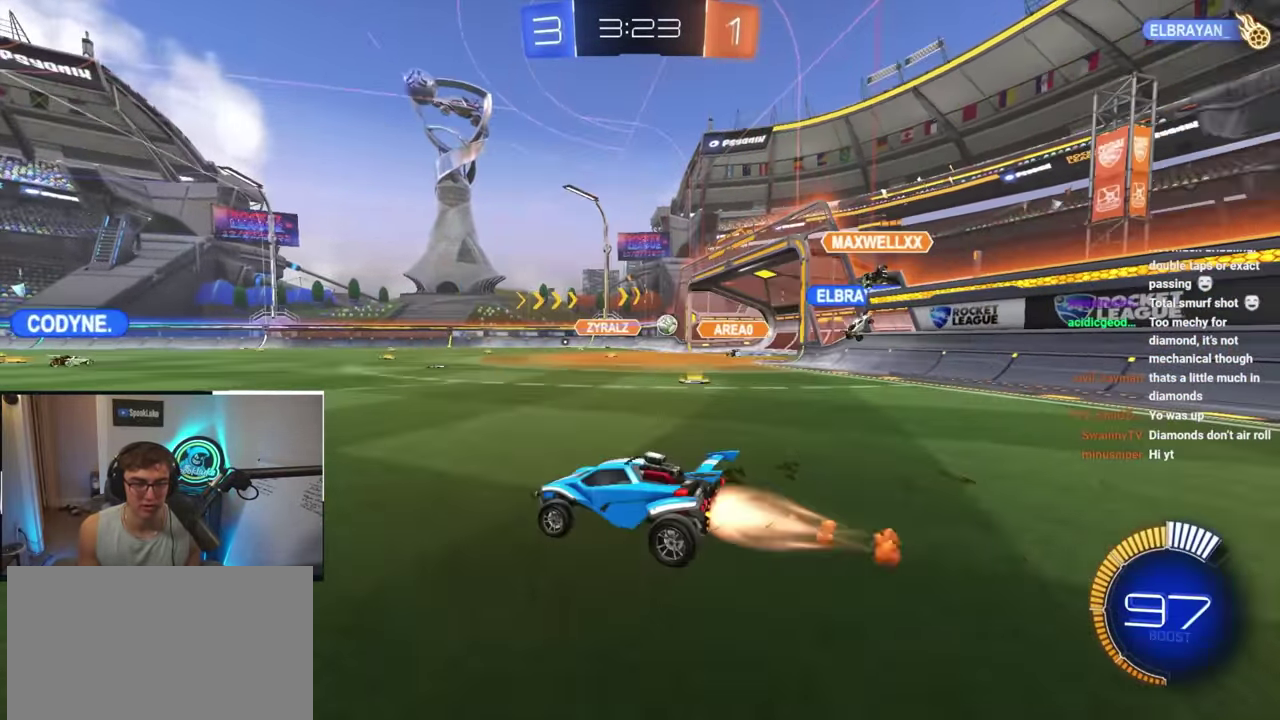
{"buttons": [], "left_stick": "left", "right_stick": "center", "events": [[150, "L2", "up"], [417, "left_stick", "left"]]}
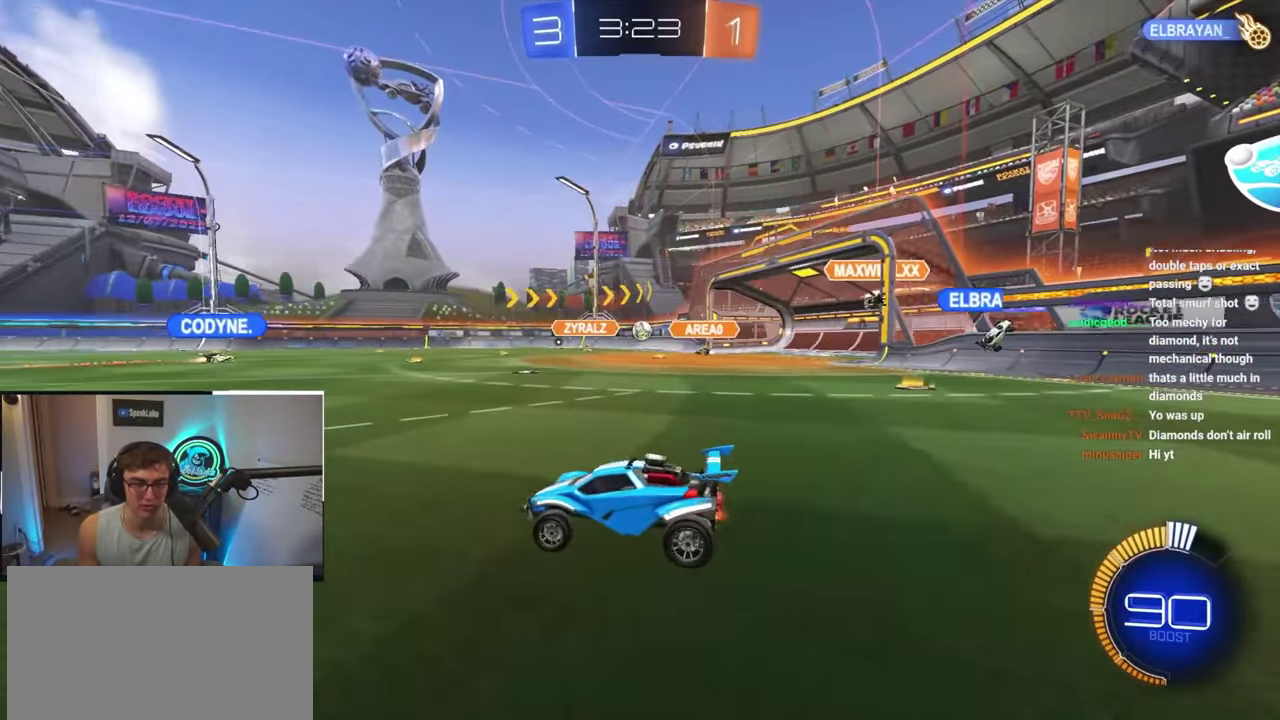
{"buttons": [], "left_stick": "up-left", "right_stick": "center", "events": [[83, "L2", "down"], [83, "left_stick", "up-left"], [133, "left_stick", "center"], [283, "left_stick", "right"], [333, "L2", "up"], [417, "left_stick", "center"], [483, "left_stick", "up-left"]]}
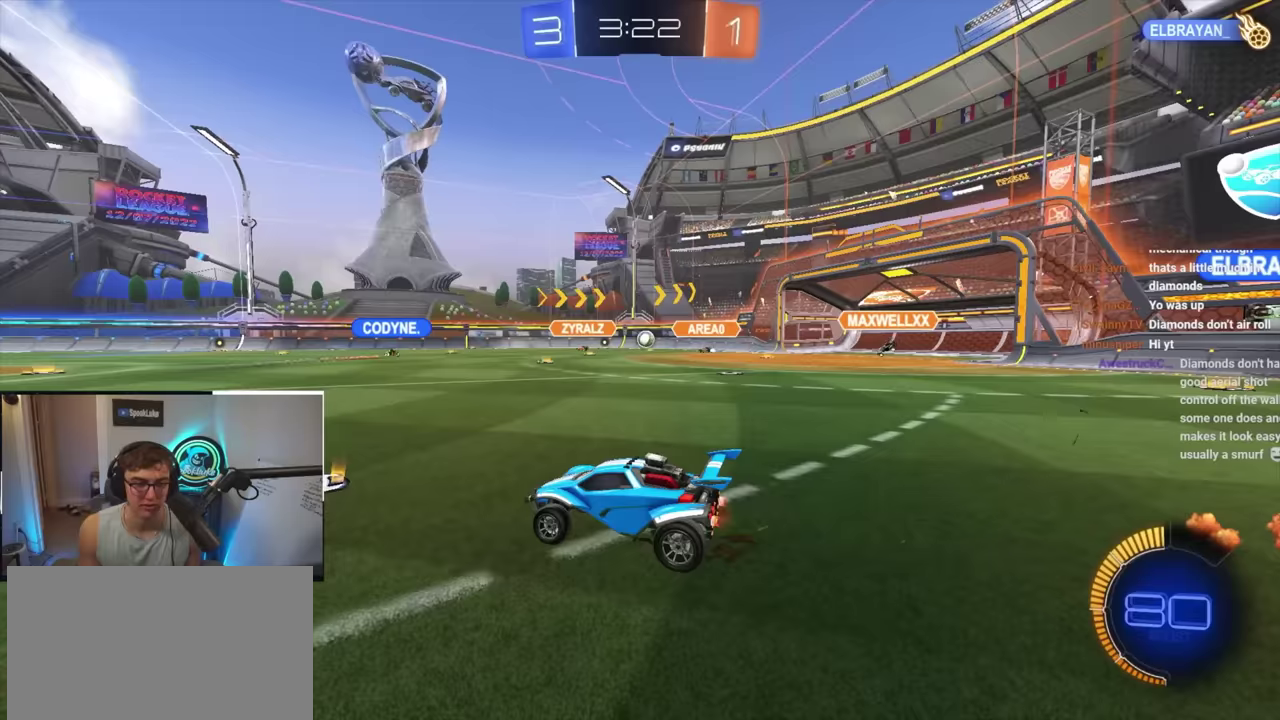
{"buttons": [], "left_stick": "center", "right_stick": "center"}
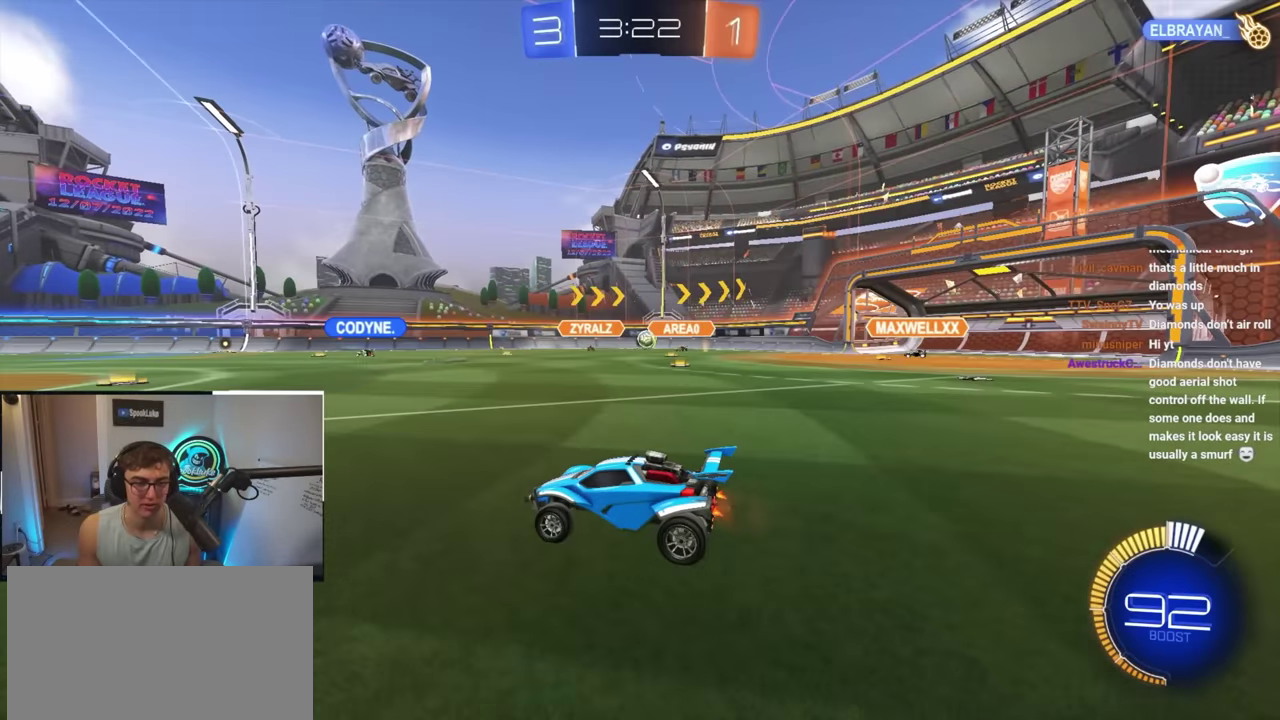
{"buttons": [], "left_stick": "center", "right_stick": "center"}
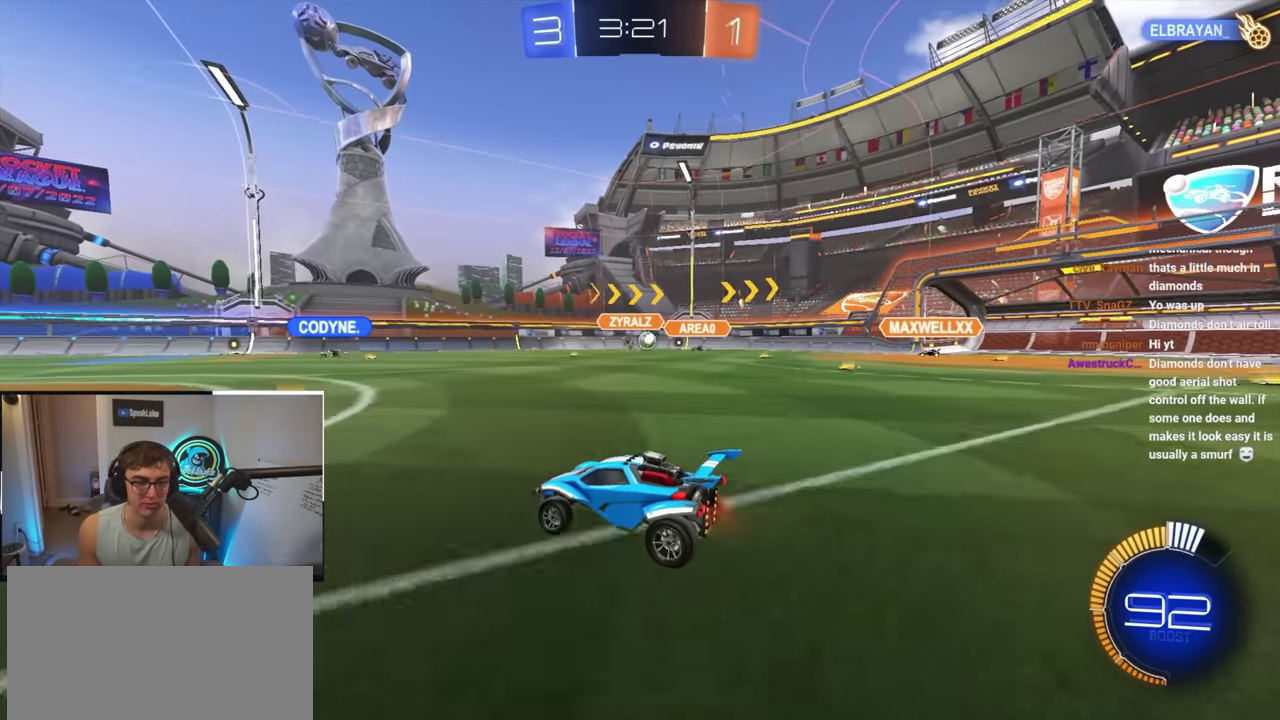
{"buttons": [], "left_stick": "center", "right_stick": "center"}
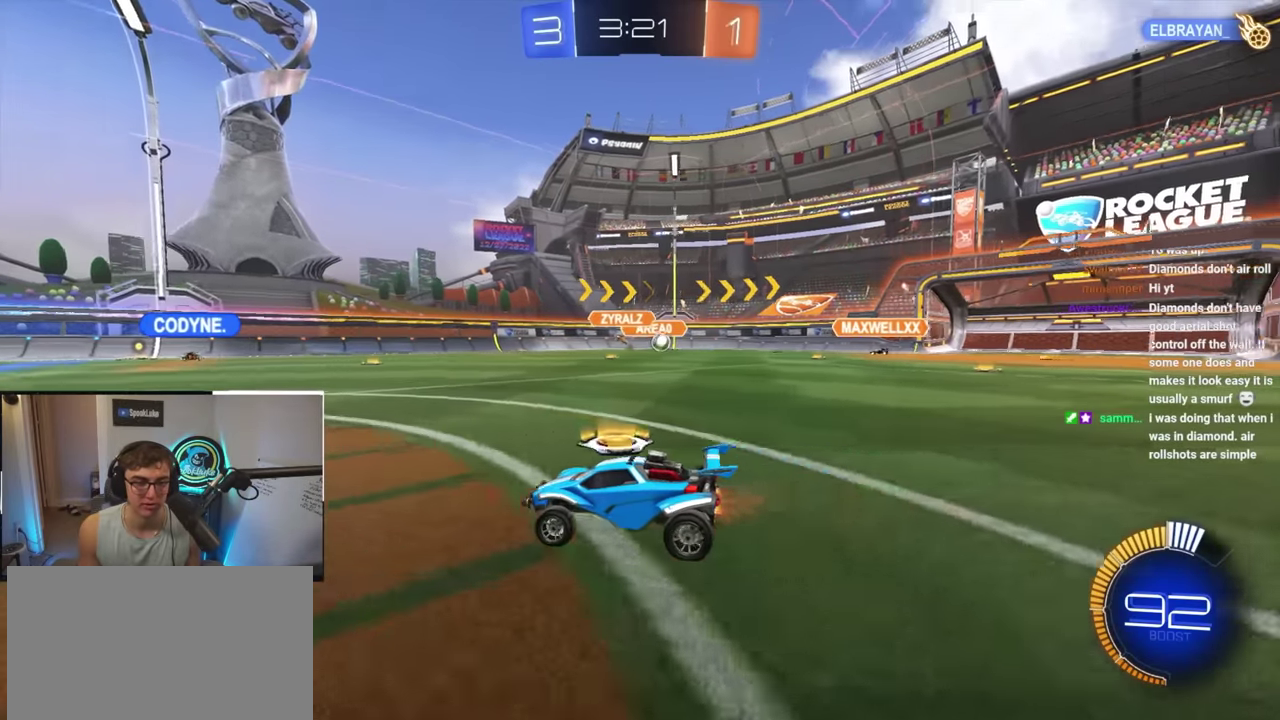
{"buttons": [], "left_stick": "up-left", "right_stick": "center", "events": [[83, "left_stick", "up-left"], [333, "left_stick", "center"], [383, "left_stick", "up-left"]]}
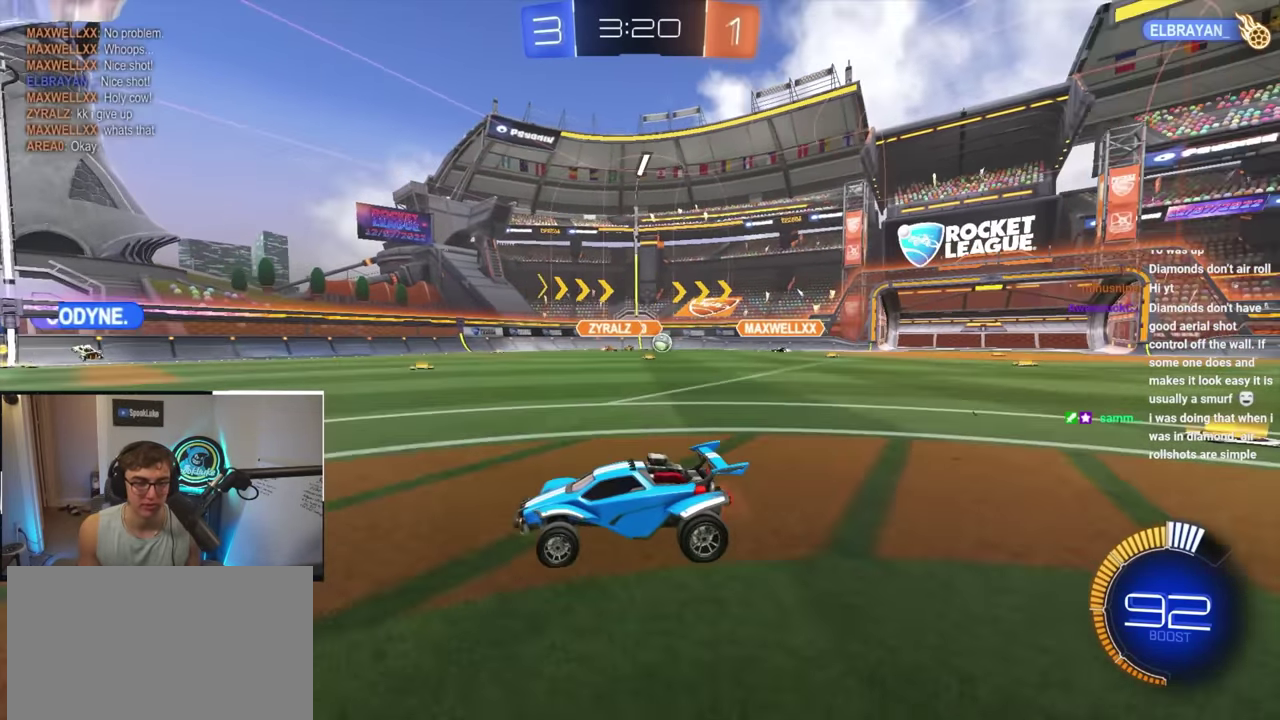
{"buttons": [], "left_stick": "center", "right_stick": "center"}
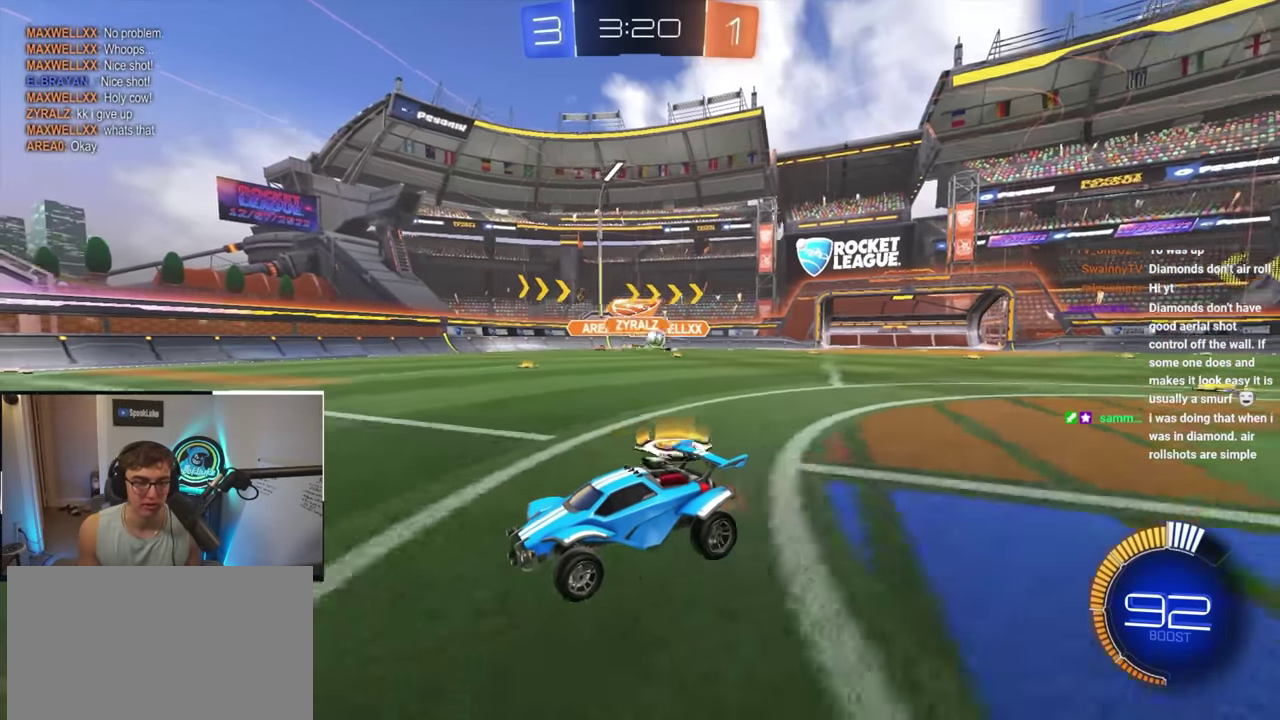
{"buttons": ["R1"], "left_stick": "left", "right_stick": "center"}
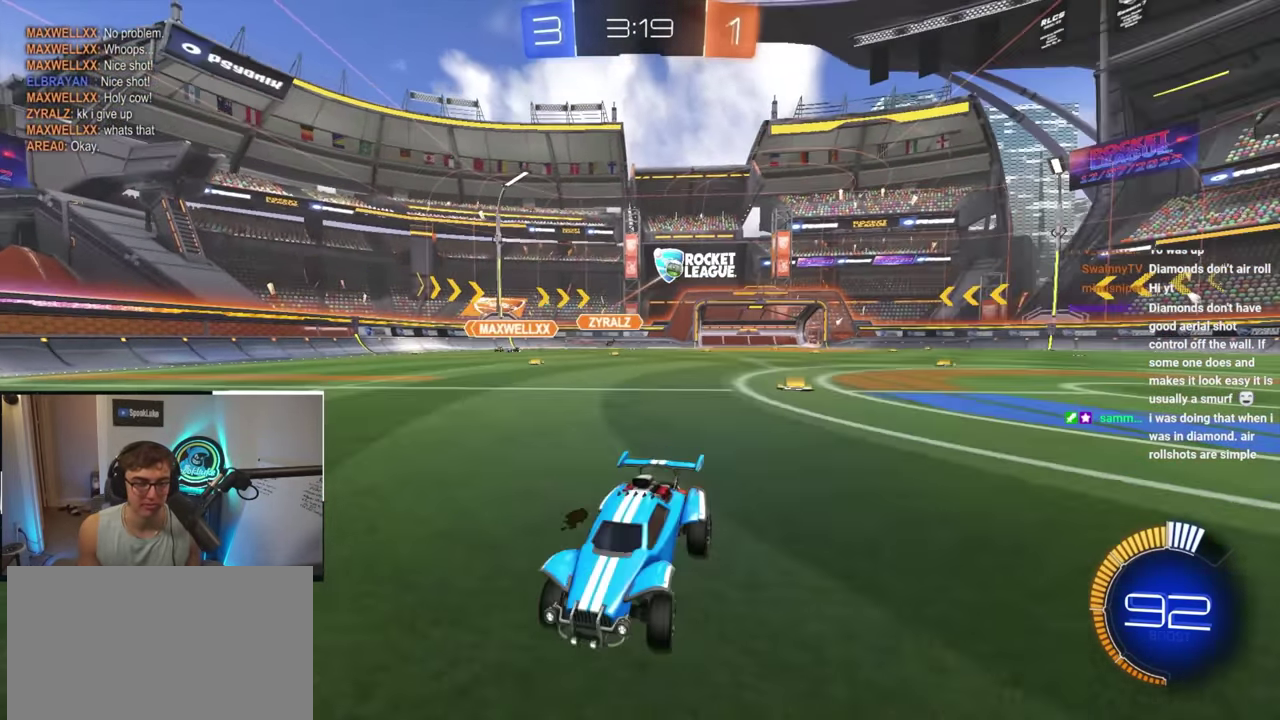
{"buttons": [], "left_stick": "left", "right_stick": "center", "events": [[50, "R1", "up"], [183, "L2", "down"], [400, "L2", "up"]]}
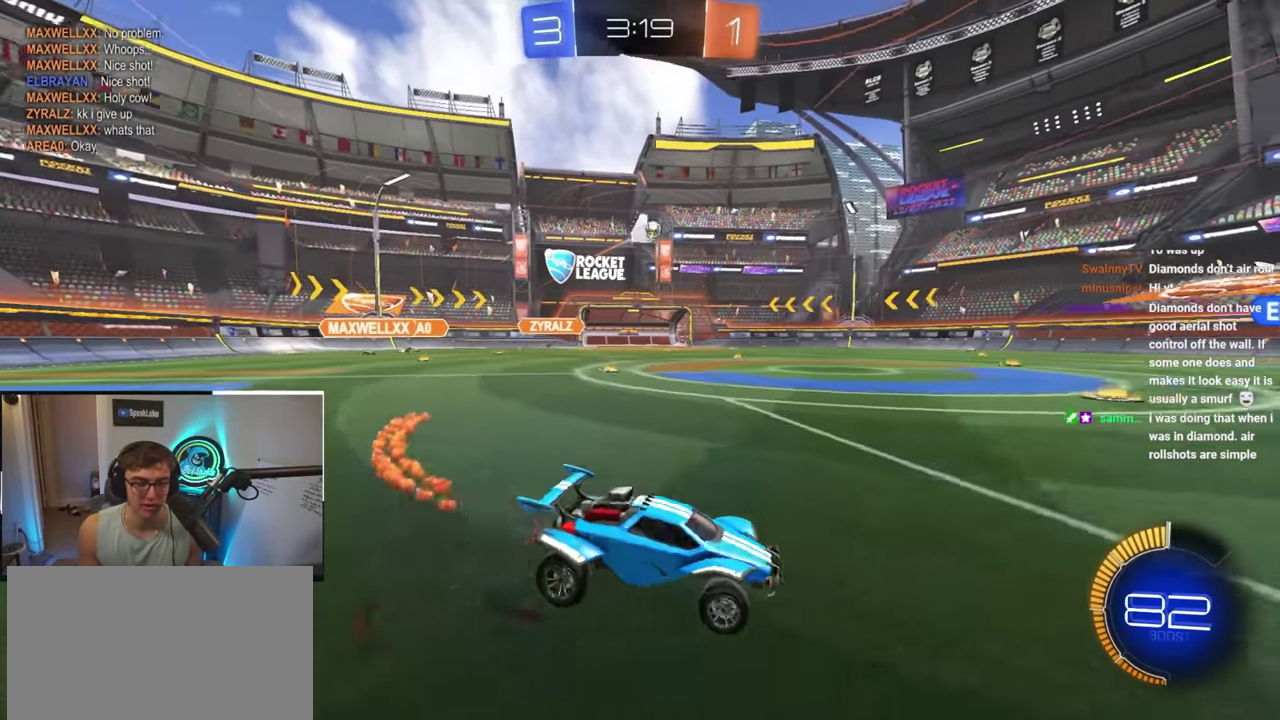
{"buttons": ["L2"], "left_stick": "left", "right_stick": "center", "events": [[150, "L2", "down"], [233, "TRIANGLE", "down"], [350, "TRIANGLE", "up"]]}
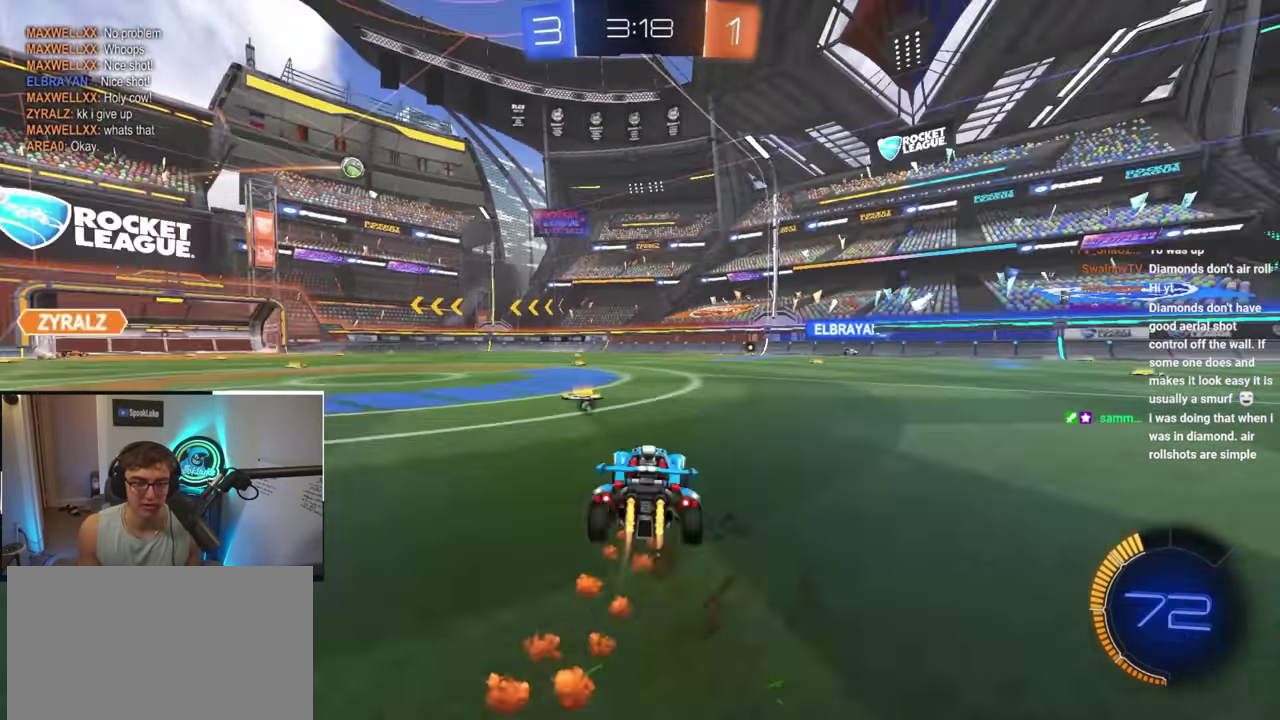
{"buttons": ["L2"], "left_stick": "up-left", "right_stick": "center", "events": [[100, "left_stick", "down"], [150, "TRIANGLE", "down"], [250, "TRIANGLE", "up"], [300, "left_stick", "center"], [383, "L2", "up"], [467, "left_stick", "up-left"], [500, "L2", "down"]]}
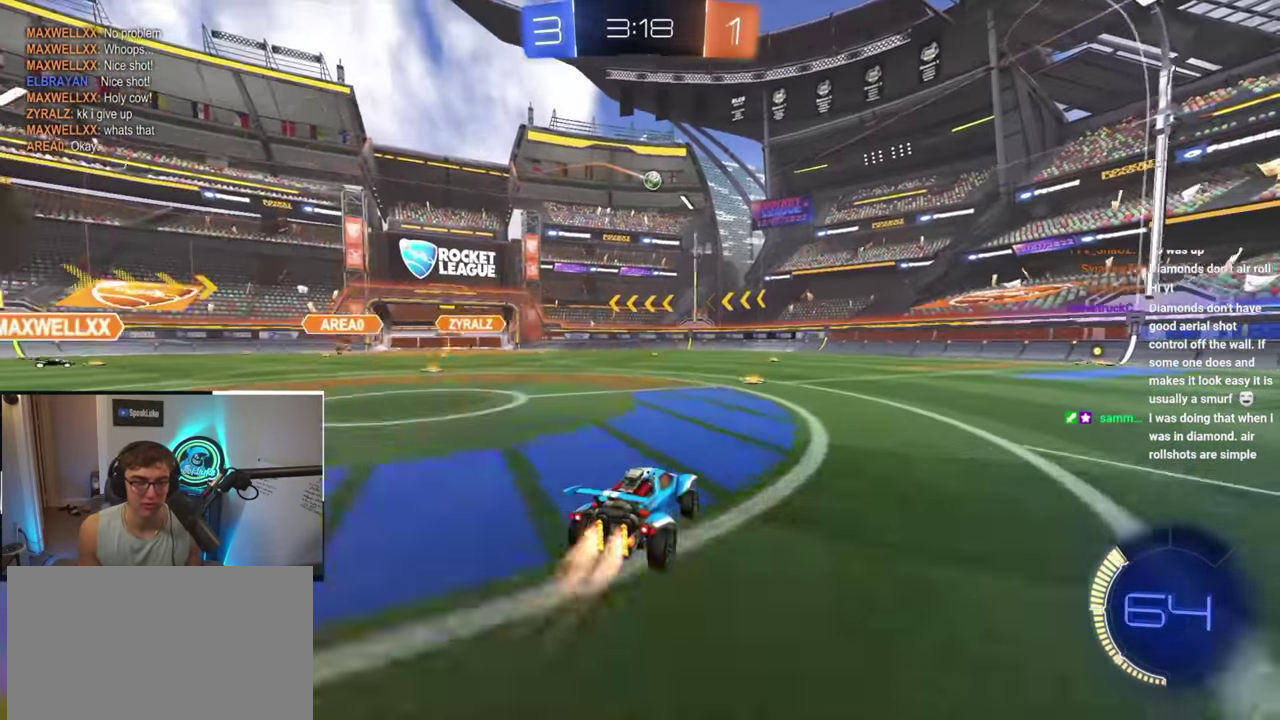
{"buttons": [], "left_stick": "up-left", "right_stick": "center", "events": [[217, "L2", "up"], [250, "left_stick", "center"], [433, "left_stick", "up-left"]]}
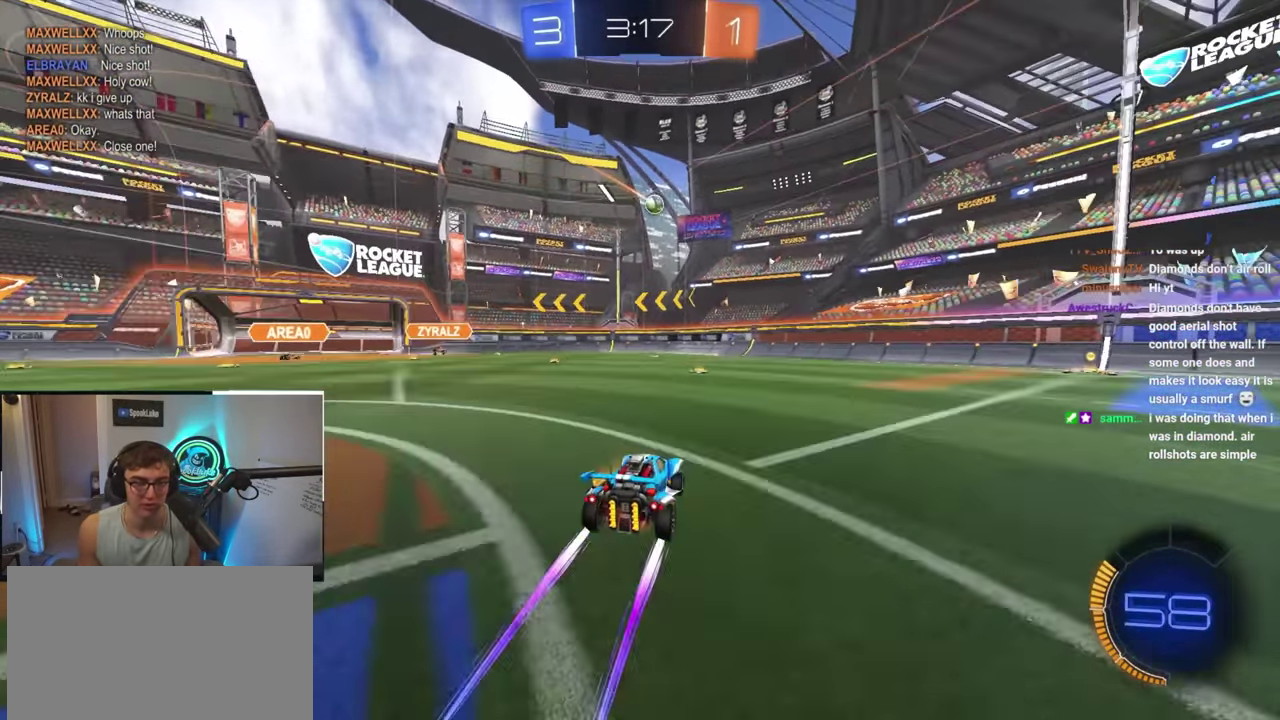
{"buttons": [], "left_stick": "center", "right_stick": "center", "events": [[100, "left_stick", "center"], [250, "left_stick", "up-left"], [467, "left_stick", "center"]]}
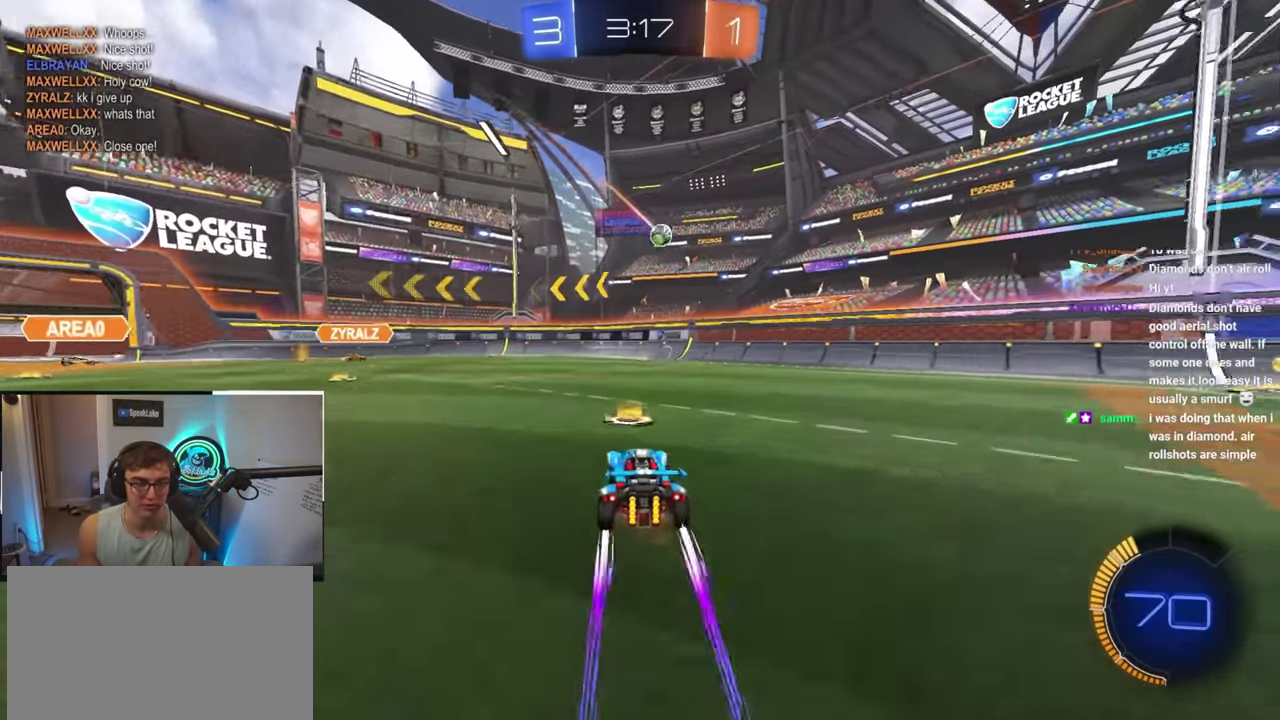
{"buttons": [], "left_stick": "center", "right_stick": "center", "events": [[367, "left_stick", "left"], [500, "left_stick", "center"]]}
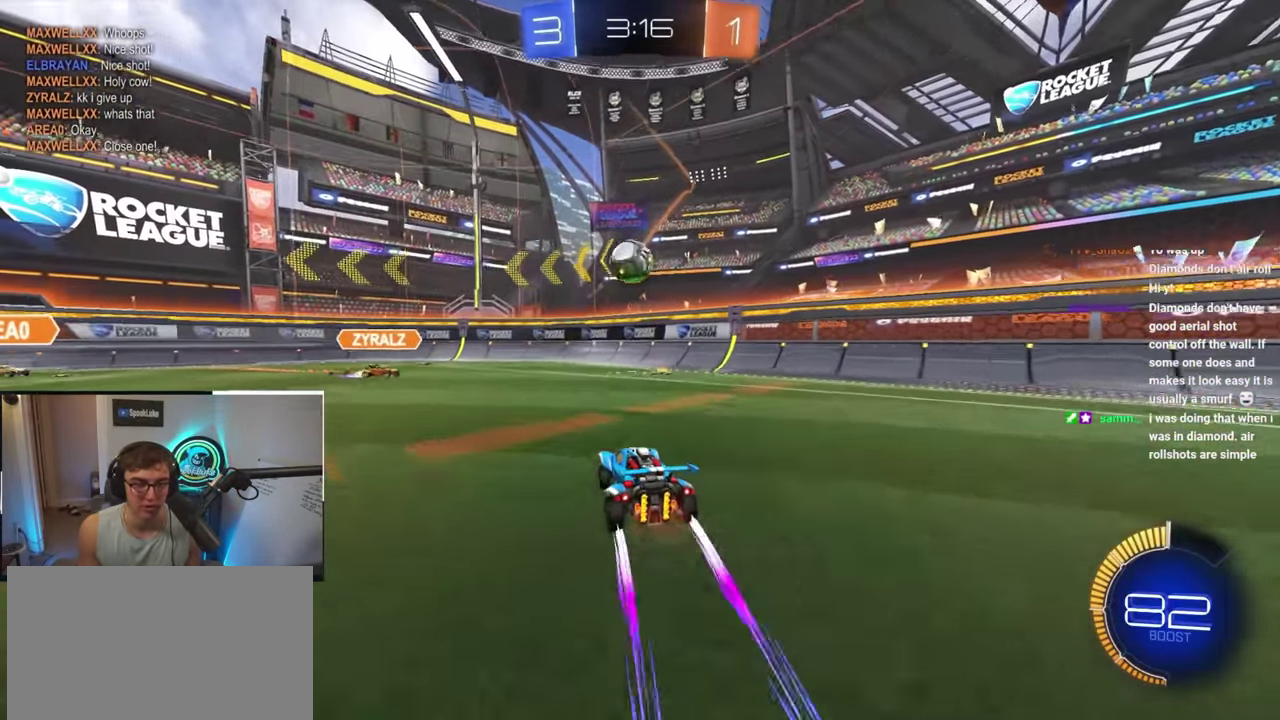
{"buttons": ["L2", "R1"], "left_stick": "down-right", "right_stick": "center", "events": [[50, "CROSS", "down"], [67, "L2", "down"], [67, "R1", "down"], [133, "left_stick", "down"], [233, "R1", "up"], [250, "CROSS", "up"], [250, "left_stick", "right"], [300, "CROSS", "down"], [317, "R1", "down"], [317, "left_stick", "down-right"], [467, "CROSS", "up"]]}
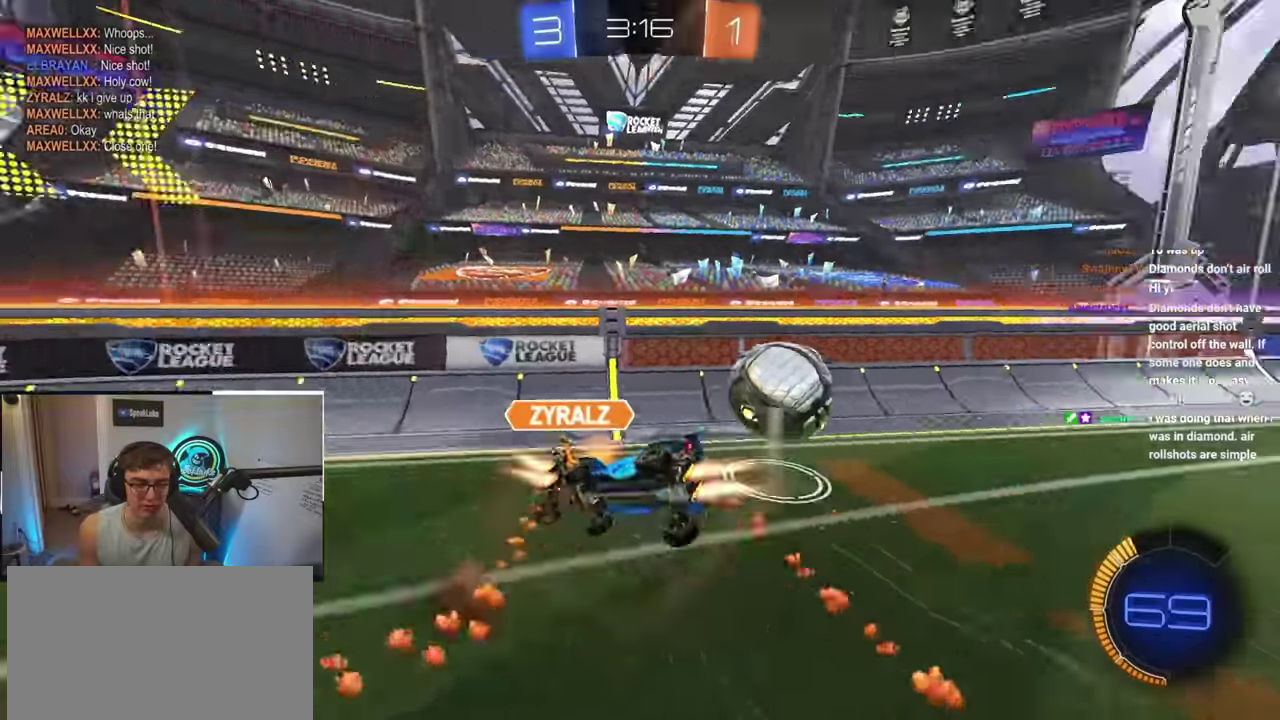
{"buttons": [], "left_stick": "down-left", "right_stick": "center", "events": [[17, "L2", "up"], [150, "left_stick", "down"], [417, "left_stick", "down-left"], [450, "R1", "up"]]}
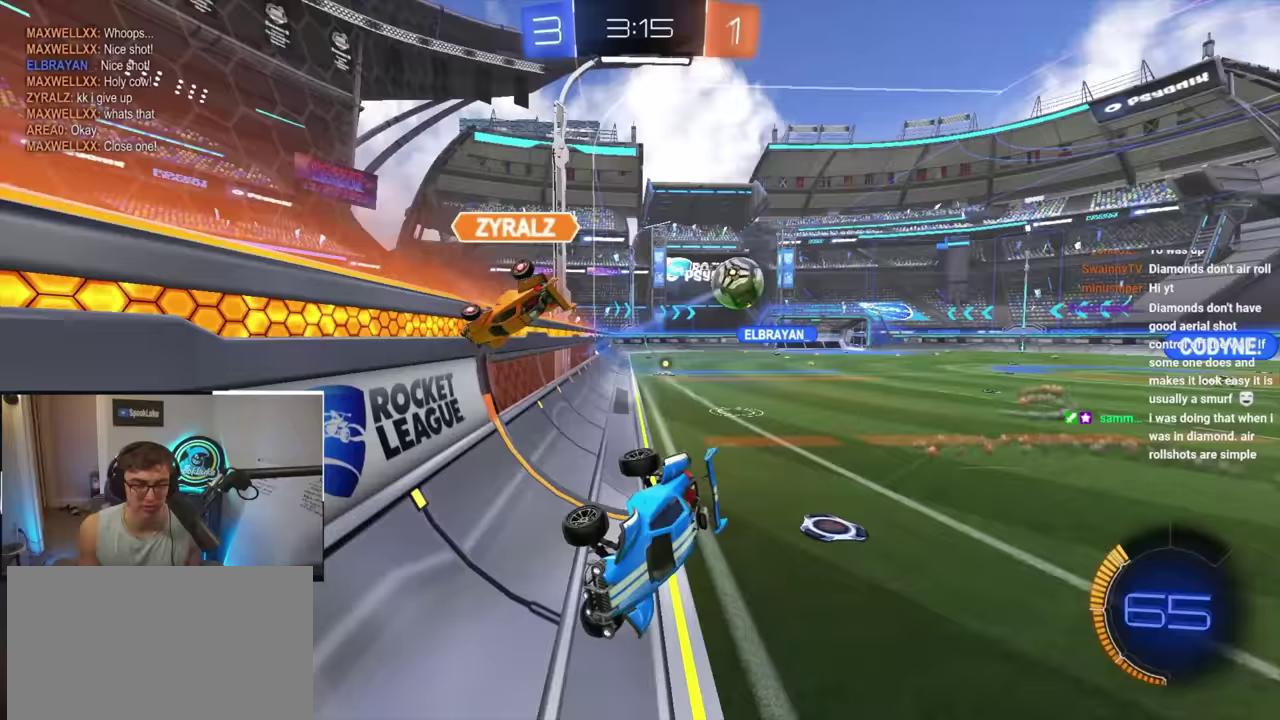
{"buttons": ["R1"], "left_stick": "left", "right_stick": "center", "events": [[67, "left_stick", "left"], [117, "L2", "down"], [317, "L2", "up"], [450, "R1", "down"]]}
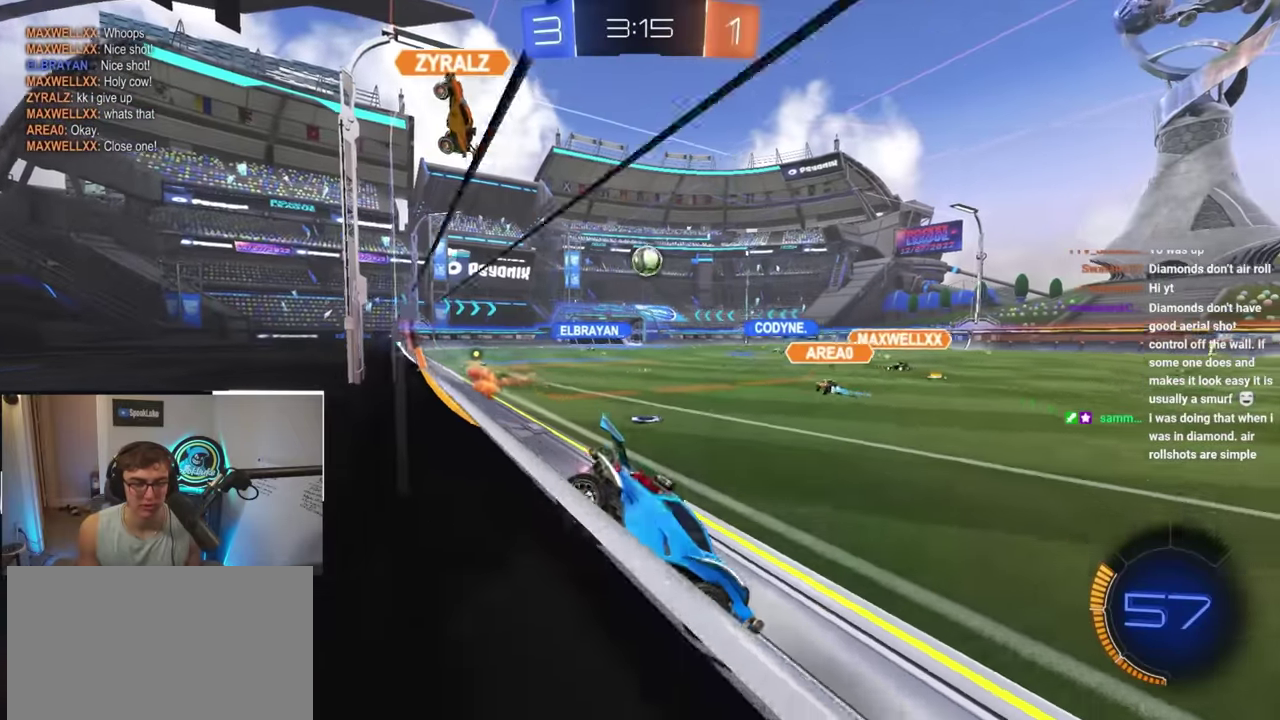
{"buttons": ["L2"], "left_stick": "left", "right_stick": "center", "events": [[67, "R1", "up"], [117, "L2", "down"], [267, "L2", "up"], [367, "L2", "down"]]}
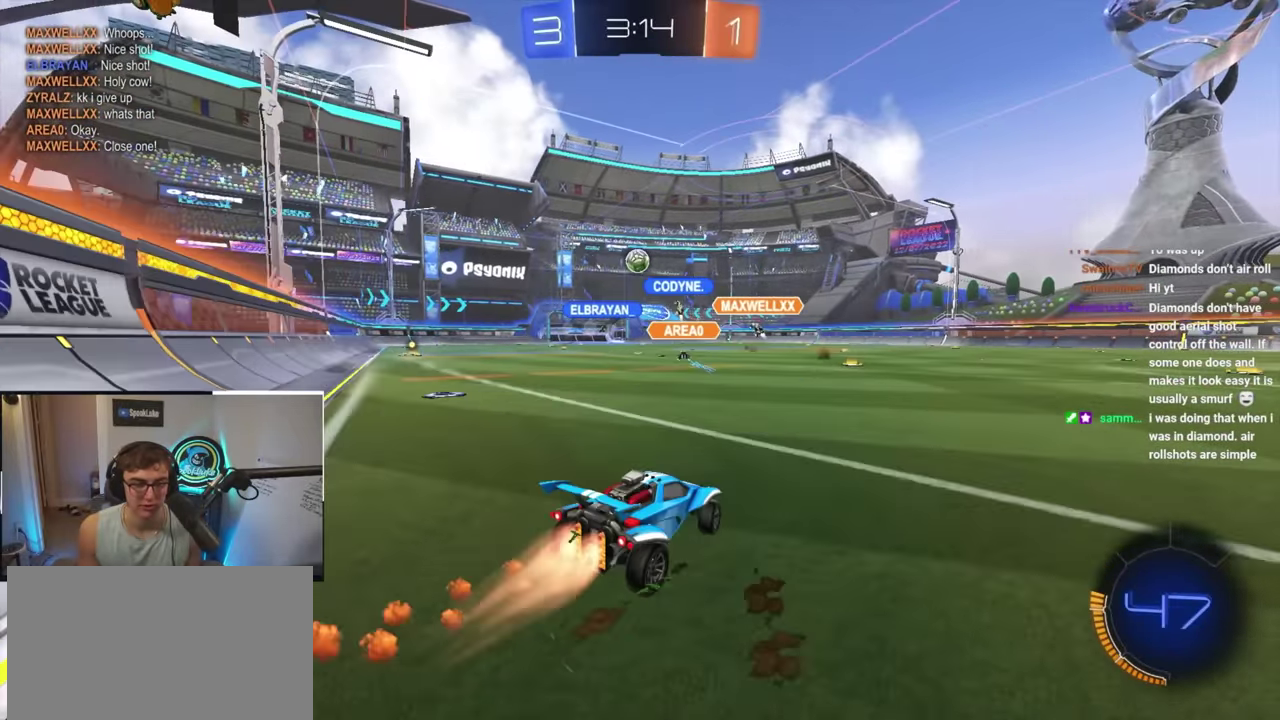
{"buttons": ["L2"], "left_stick": "right", "right_stick": "center", "events": [[317, "left_stick", "center"], [383, "left_stick", "right"]]}
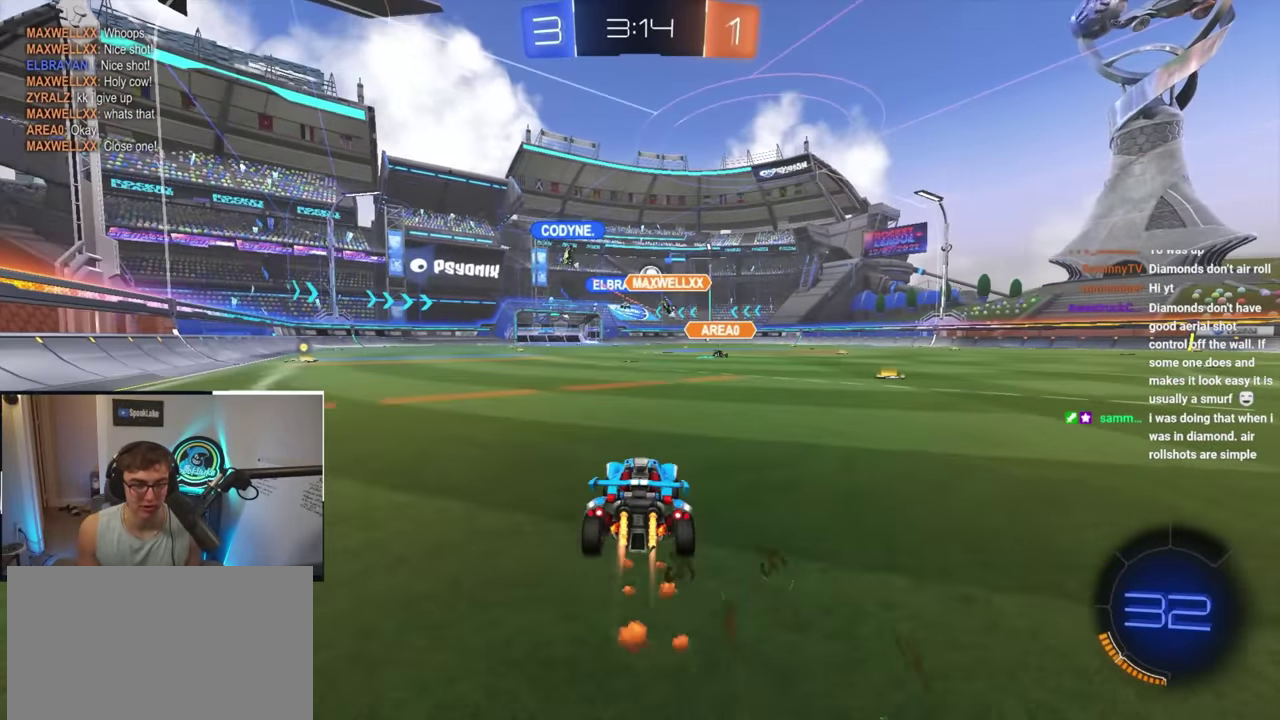
{"buttons": ["L2"], "left_stick": "up-left", "right_stick": "center", "events": [[67, "left_stick", "left"], [250, "left_stick", "center"], [417, "left_stick", "up-left"]]}
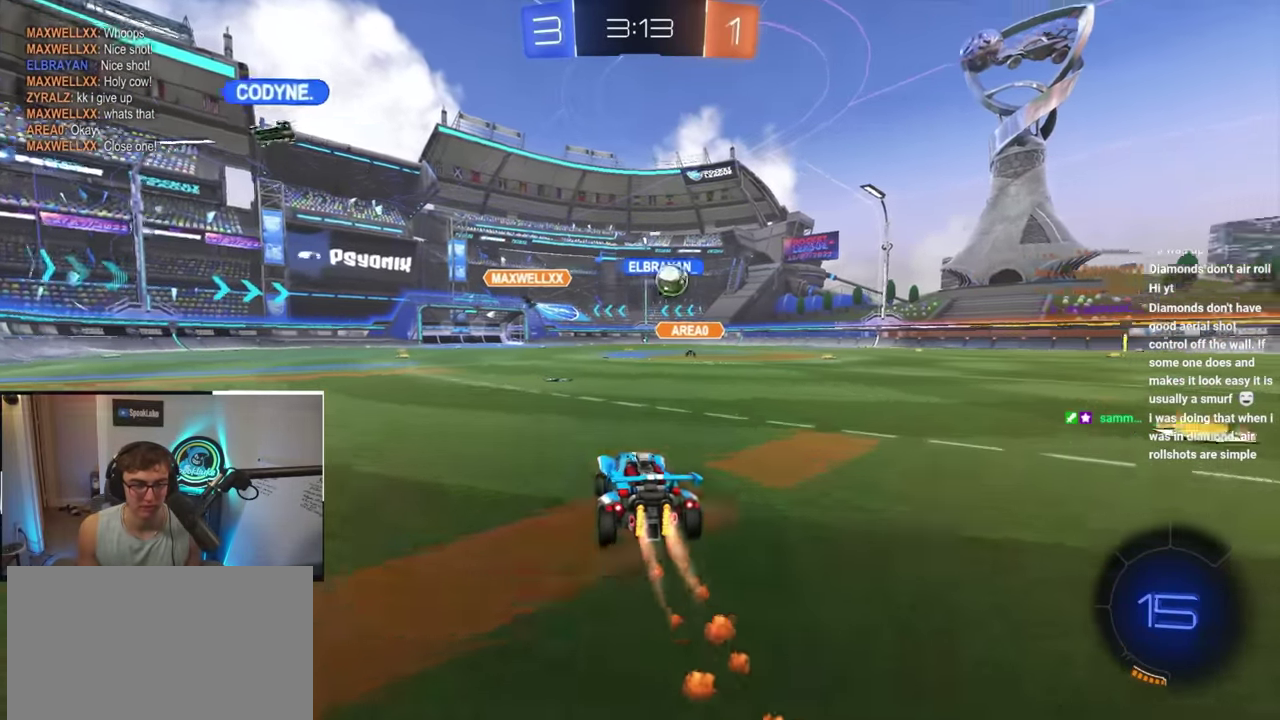
{"buttons": [], "left_stick": "right", "right_stick": "center", "events": [[67, "left_stick", "center"], [83, "L2", "up"], [117, "left_stick", "right"], [350, "left_stick", "center"], [450, "left_stick", "right"]]}
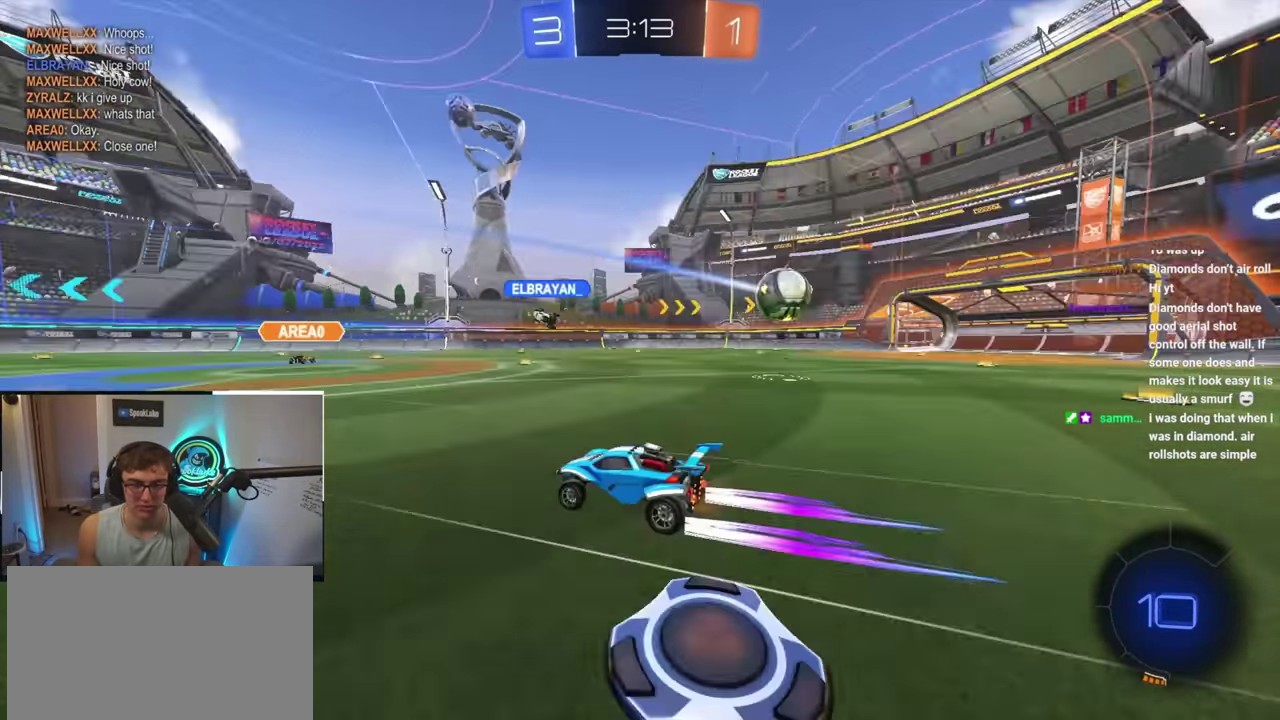
{"buttons": [], "left_stick": "right", "right_stick": "center", "events": [[67, "R1", "down"], [183, "R1", "up"], [233, "left_stick", "down-right"], [483, "left_stick", "right"]]}
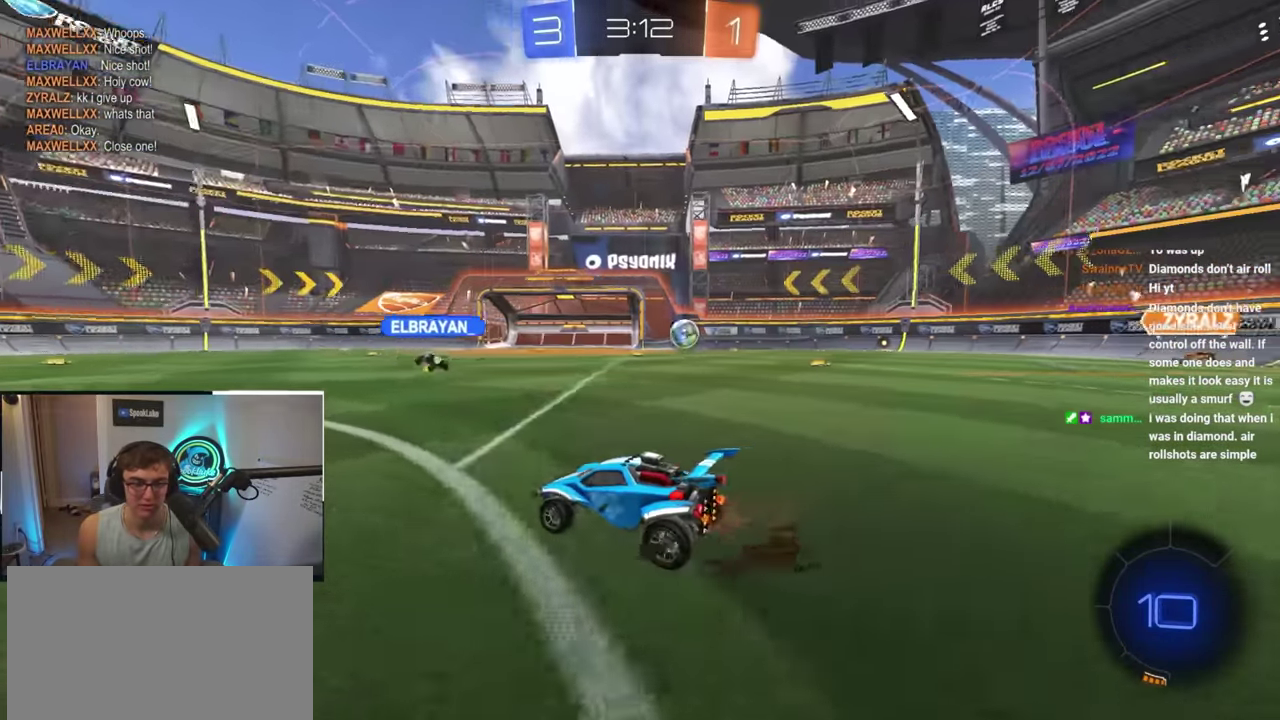
{"buttons": [], "left_stick": "right", "right_stick": "center", "events": [[83, "R1", "down"], [167, "R1", "up"]]}
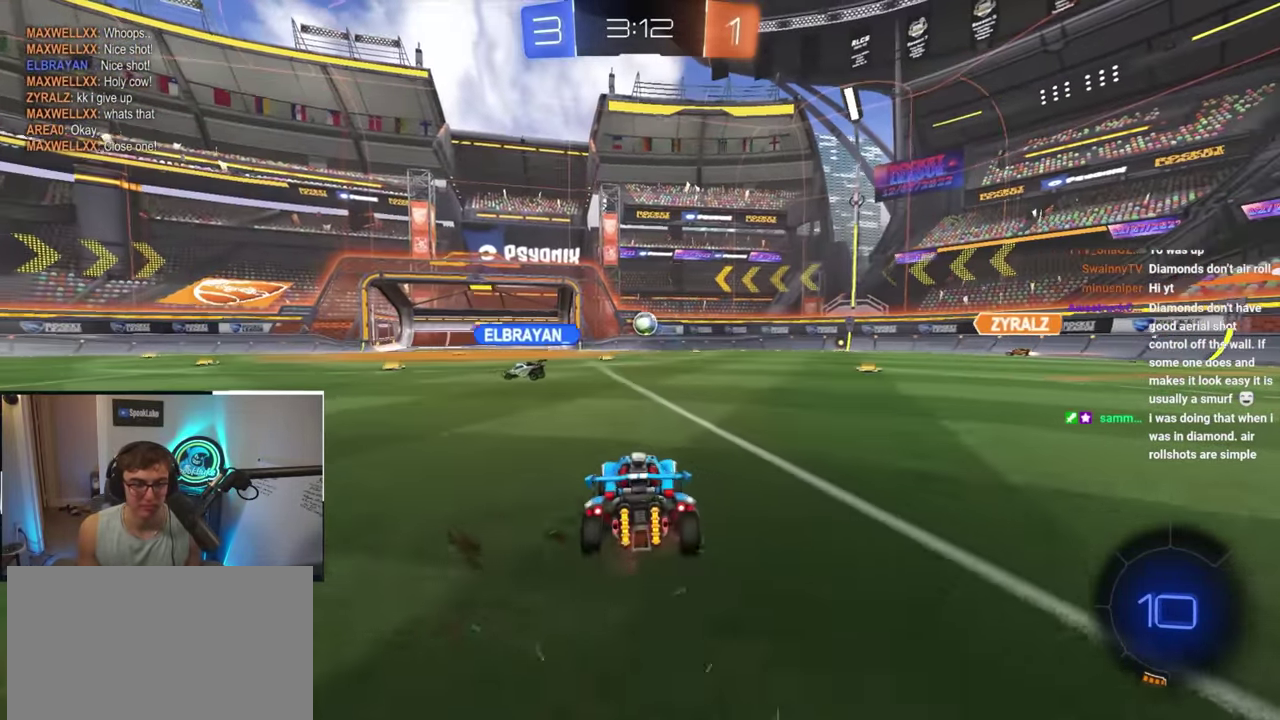
{"buttons": [], "left_stick": "left", "right_stick": "center", "events": [[383, "left_stick", "center"], [483, "left_stick", "left"]]}